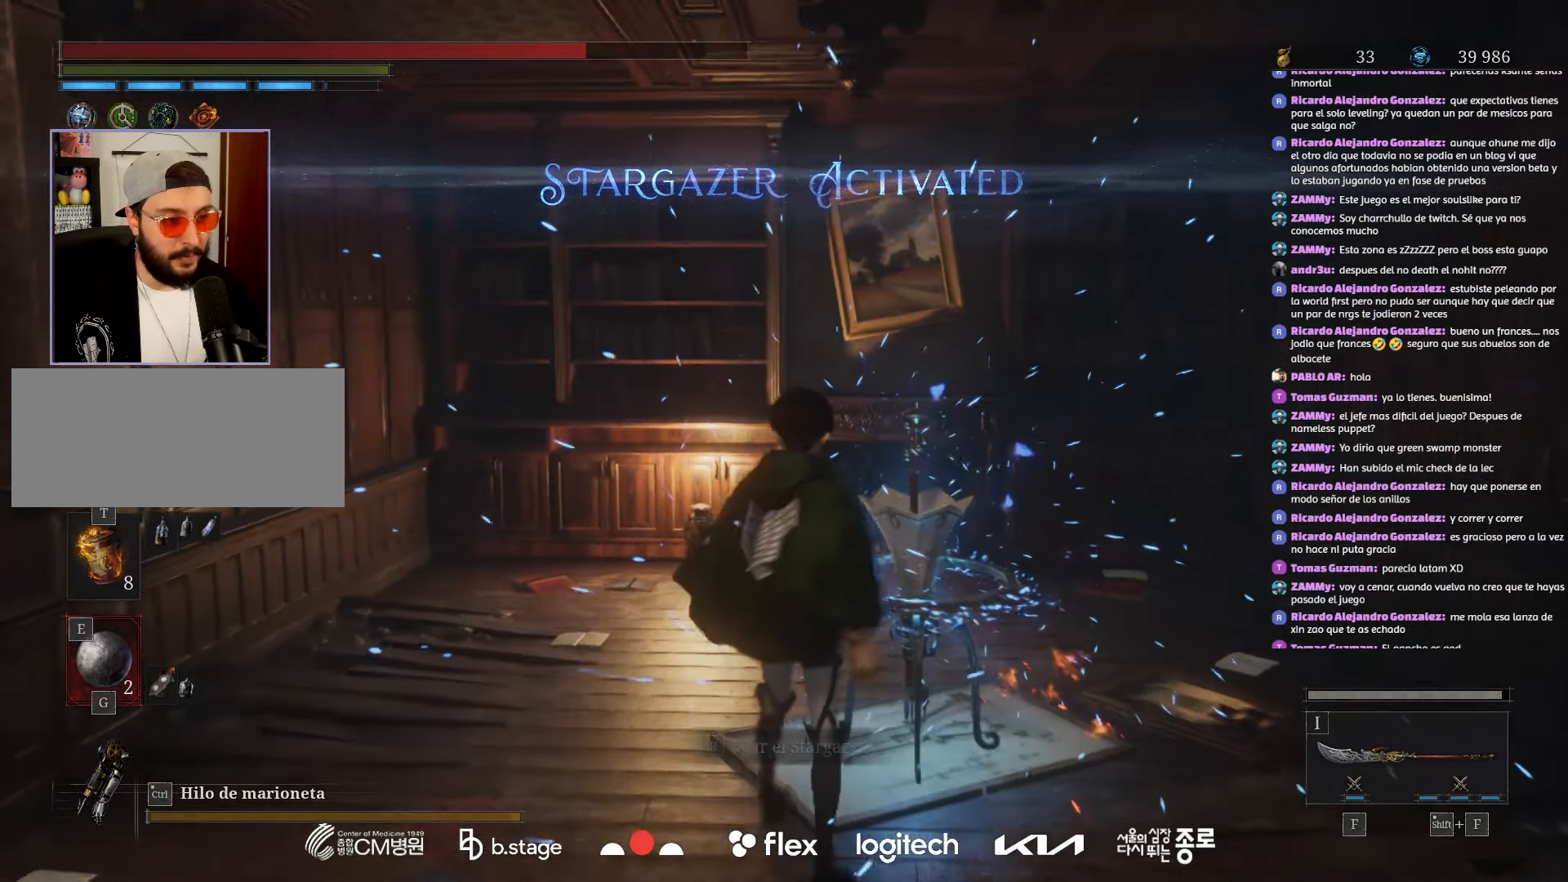
Gameplay with keyboard and mouse; each line is a JSON object with the keys and mouse buttons held at the frame after it. "events" lists presses ("down") and releases ("up") of "a", "ctrl", "d", "e", "f", "q", "r", "s", "shift", "space", "tab", "w", "mouse_left", "mouse_wheel", "mouse_right", "mouse_mb4" and "mouse_mb5" between this image and that frame as [ms after this image, input, new state], when the widget could be followed in between. "mouse_left", "mouse_wheel", "mouse_right", "mouse_mb4", "mouse_mb5" = the "left", "wheel", "right", "mb4", "mb5" buttons of the "mouse" list. No other keys are recorded. "wheel" means that the mouse wheel is clicked or scrolled. Mouse movement is not recorded.
{"keys": [], "mouse": [], "events": [[84, "r", "up"], [100, "w", "up"]]}
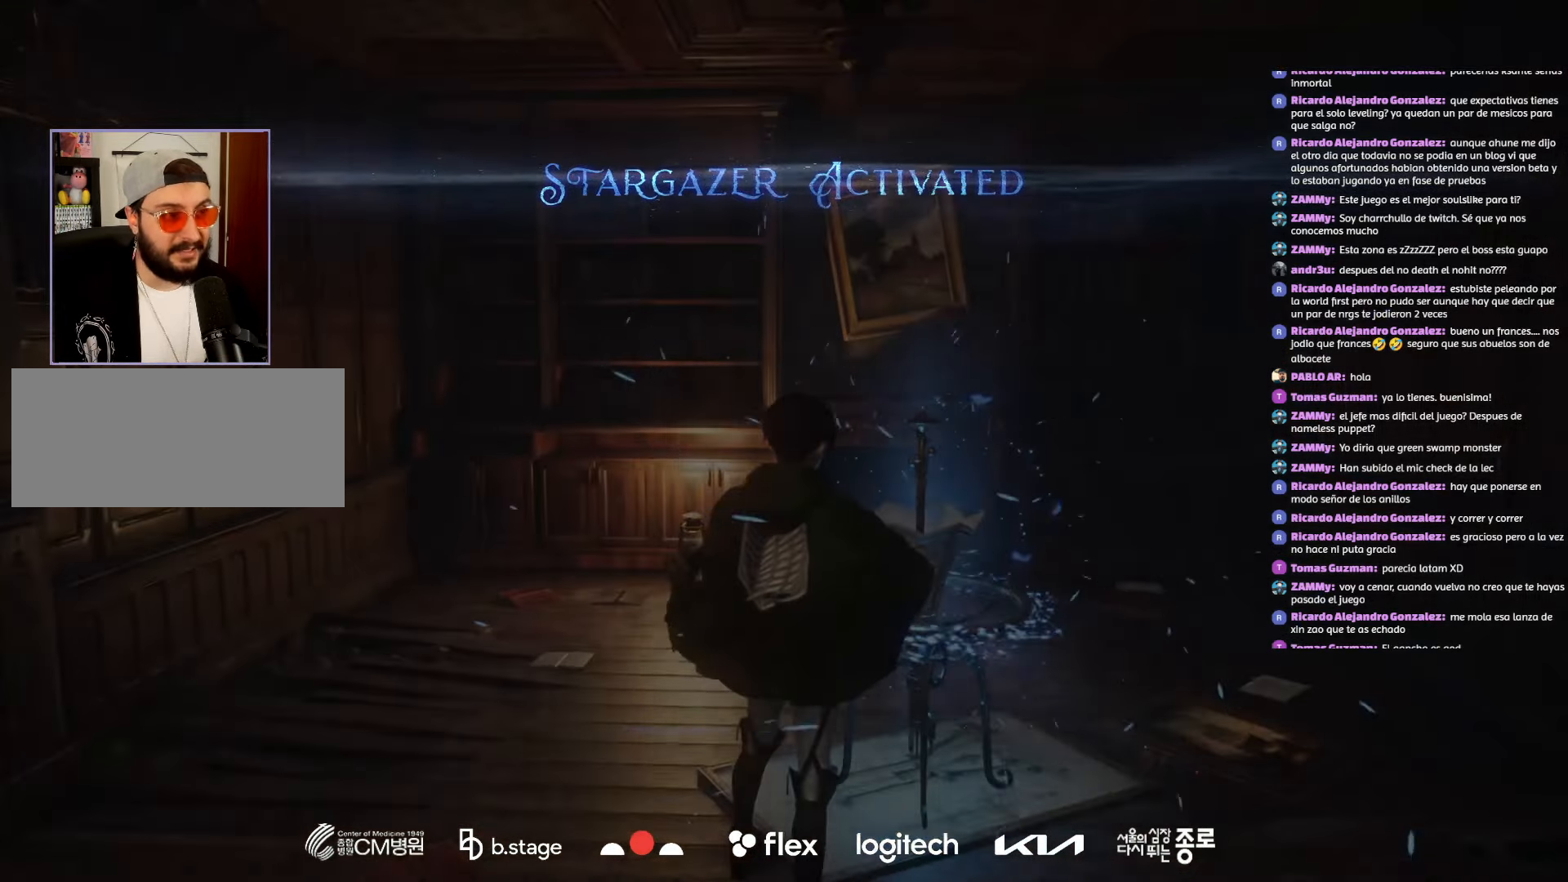
{"keys": [], "mouse": [], "events": []}
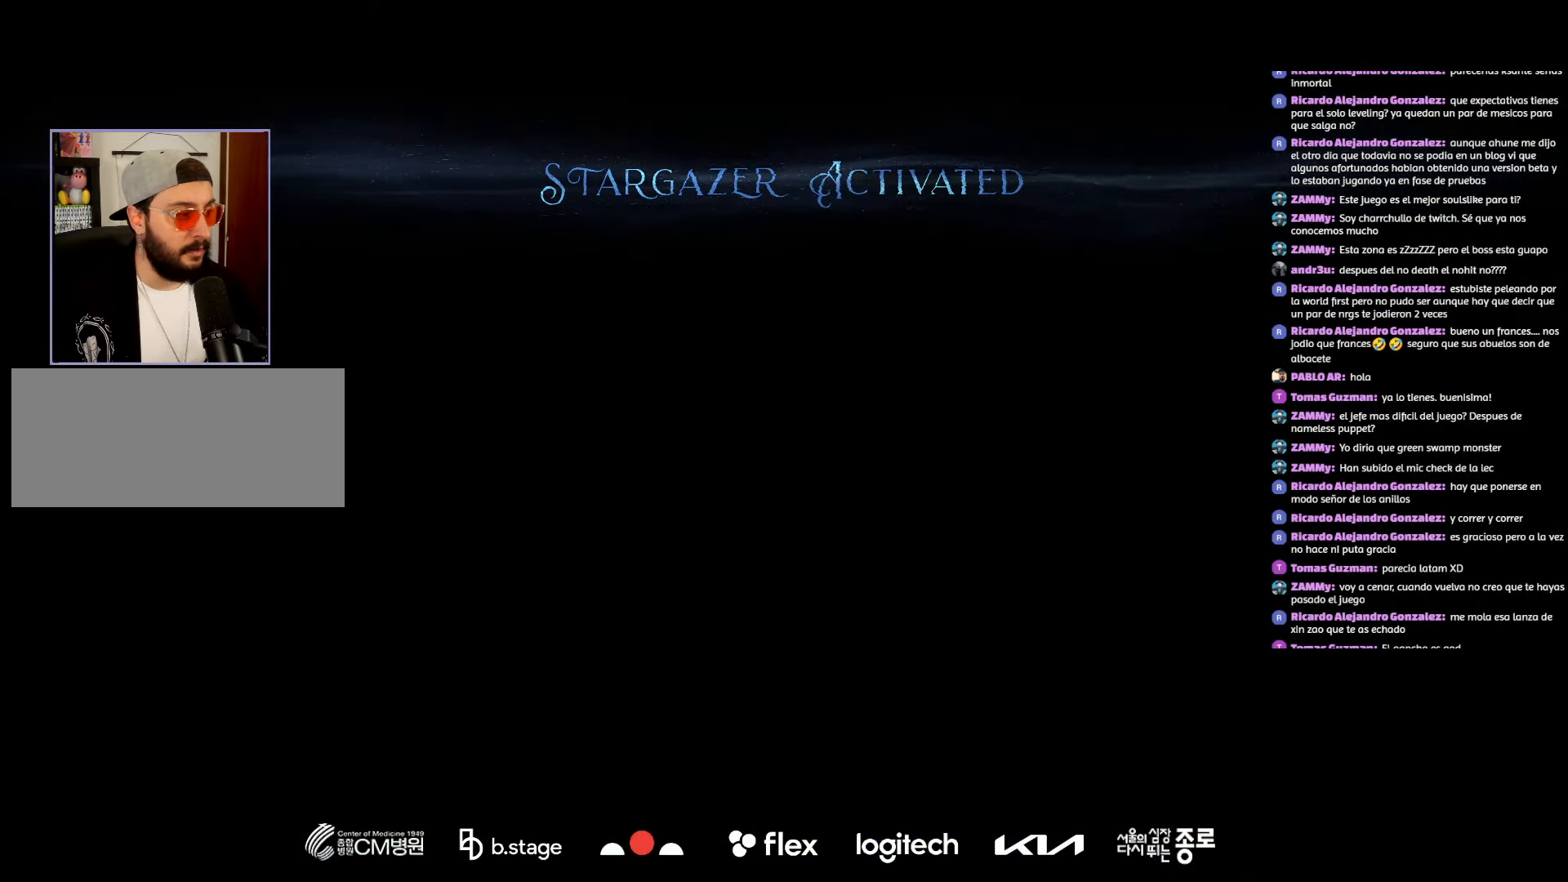
{"keys": [], "mouse": [], "events": []}
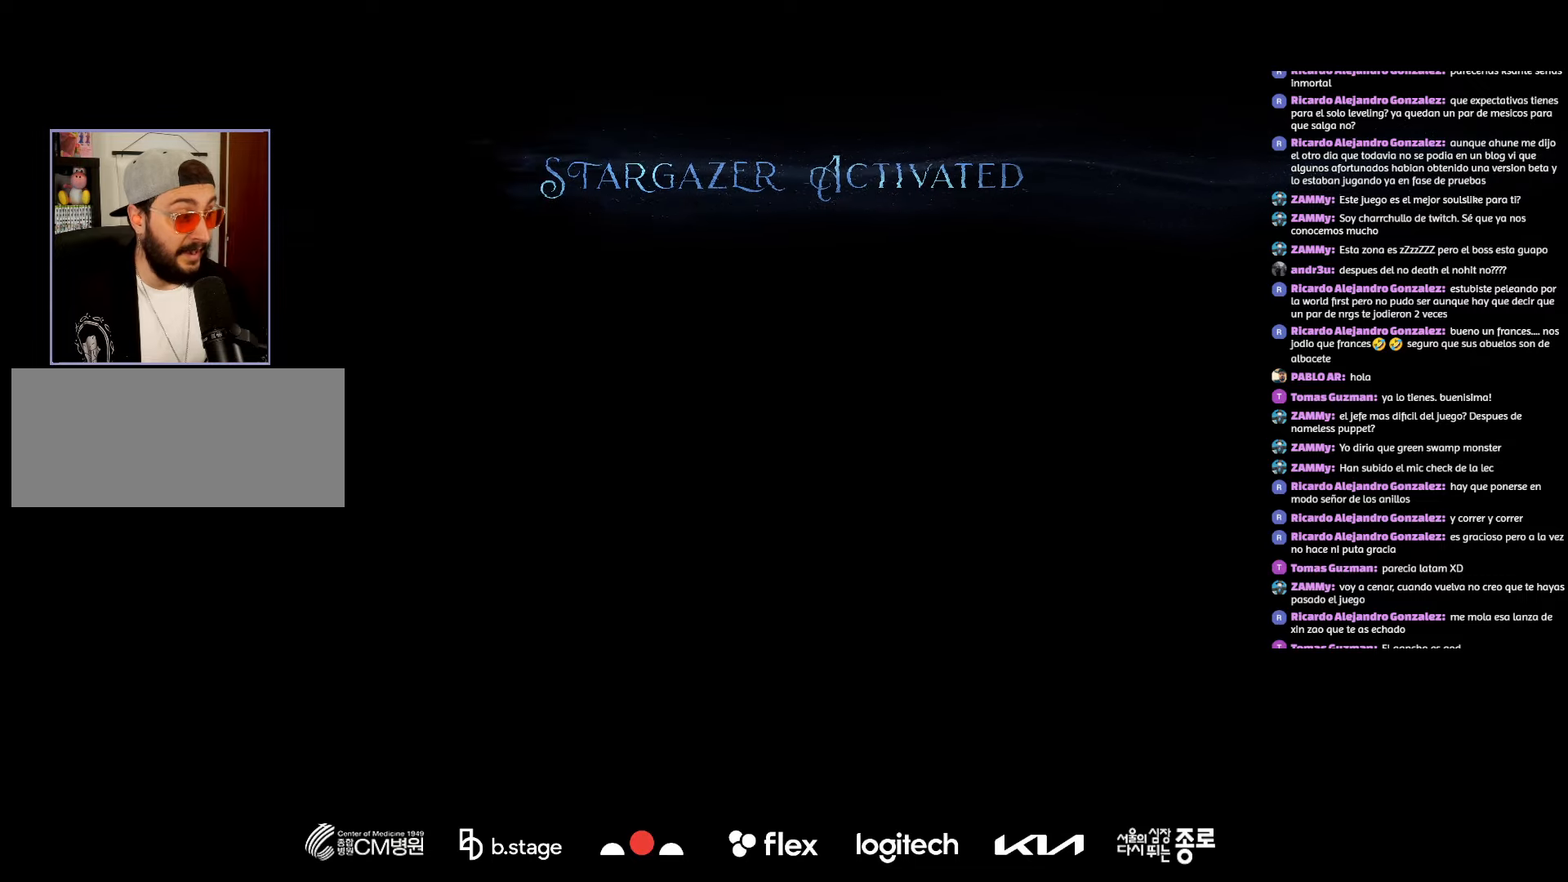
{"keys": [], "mouse": [], "events": []}
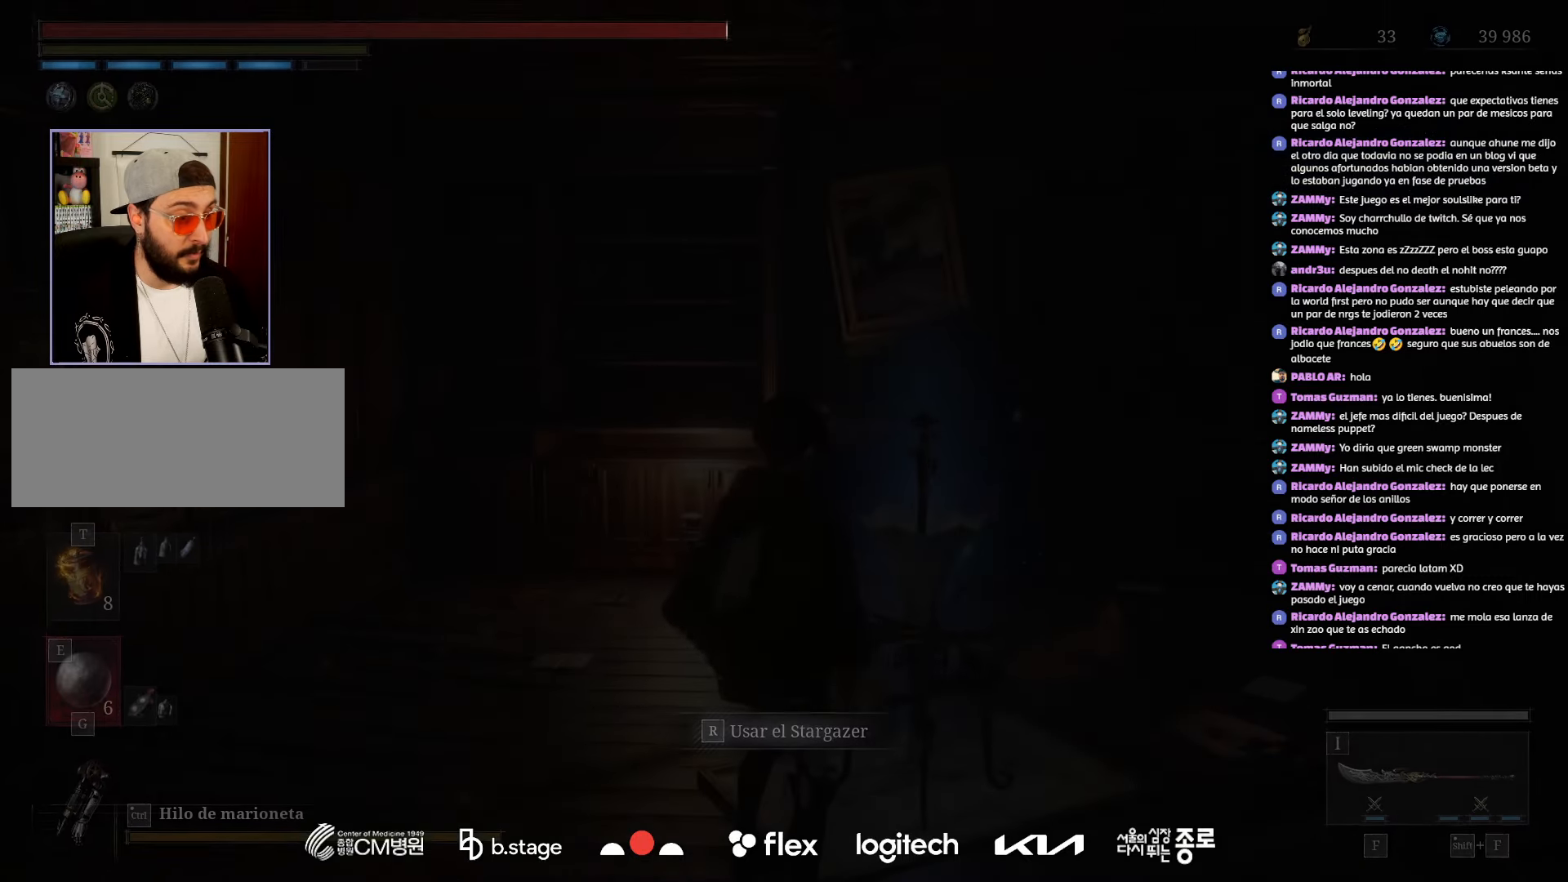
{"keys": [], "mouse": [], "events": []}
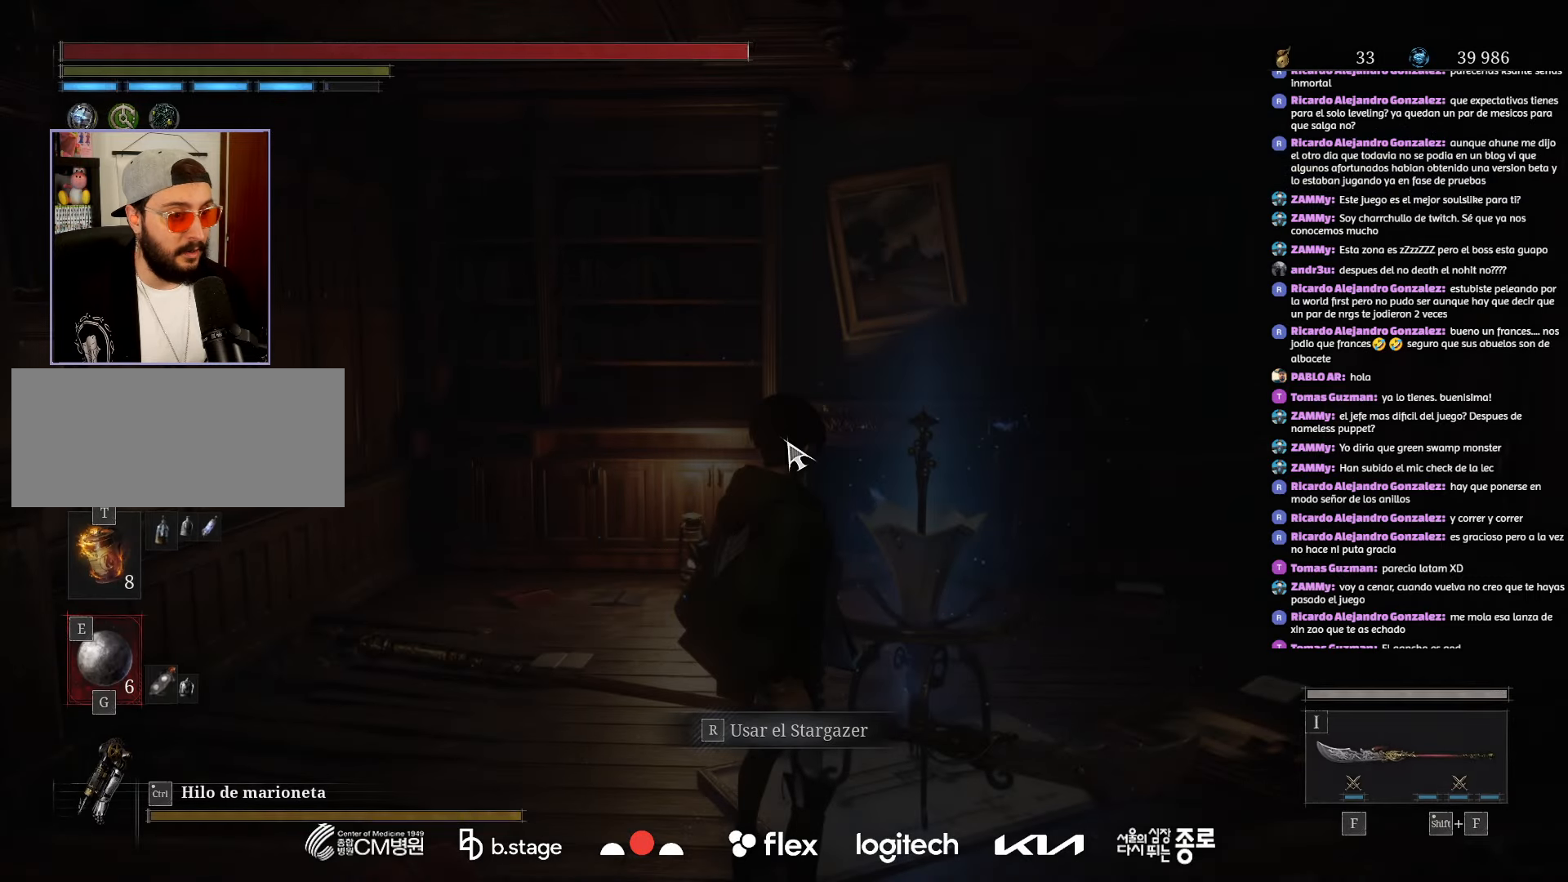
{"keys": [], "mouse": [], "events": []}
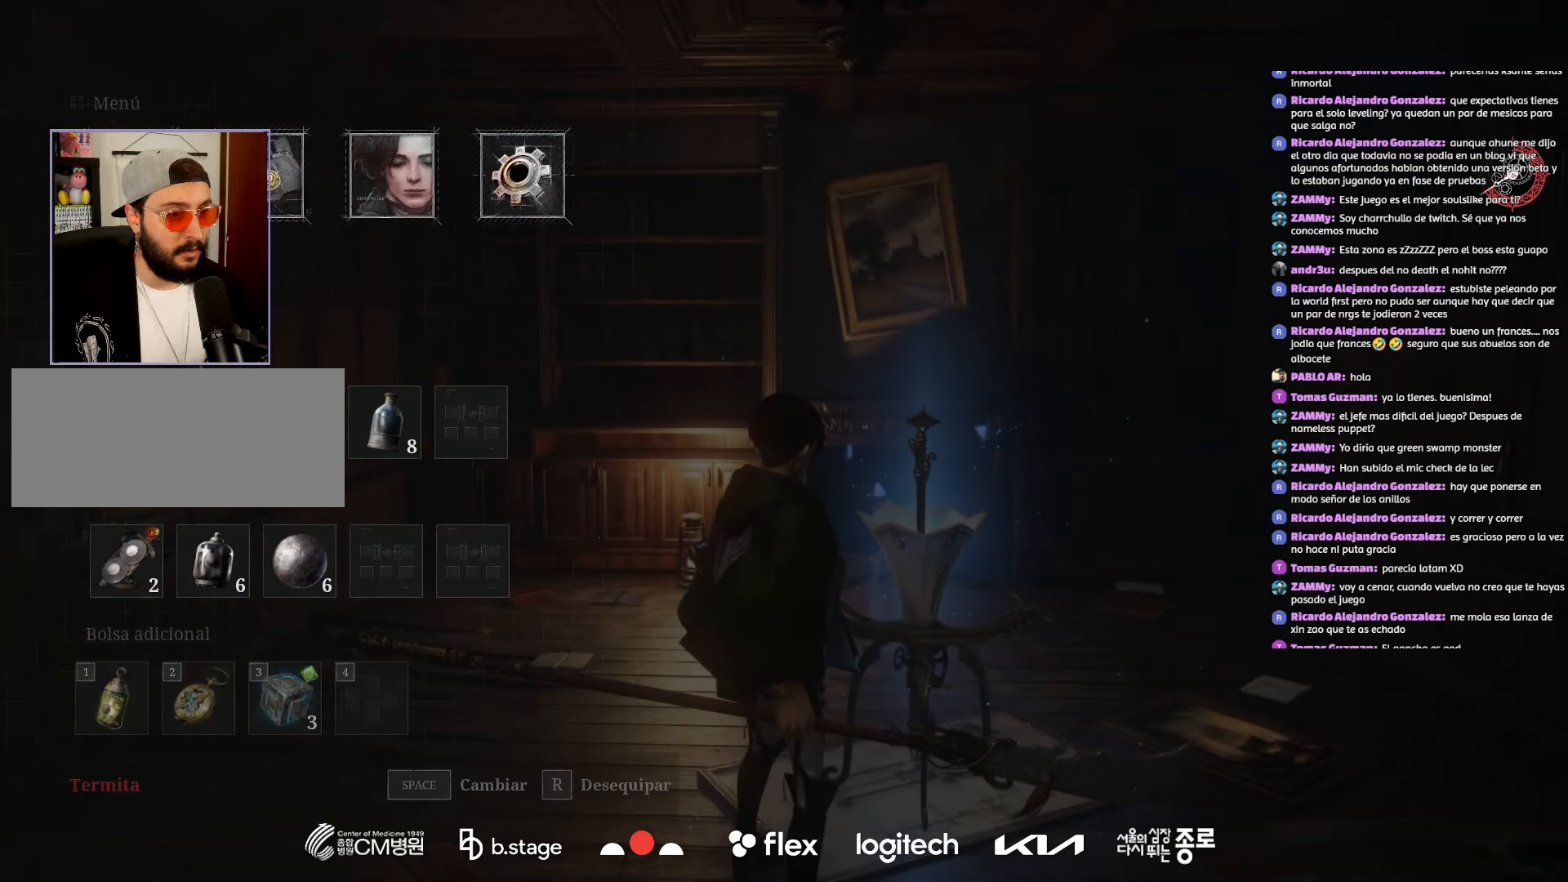
{"keys": ["a"], "mouse": [], "events": [[500, "a", "down"]]}
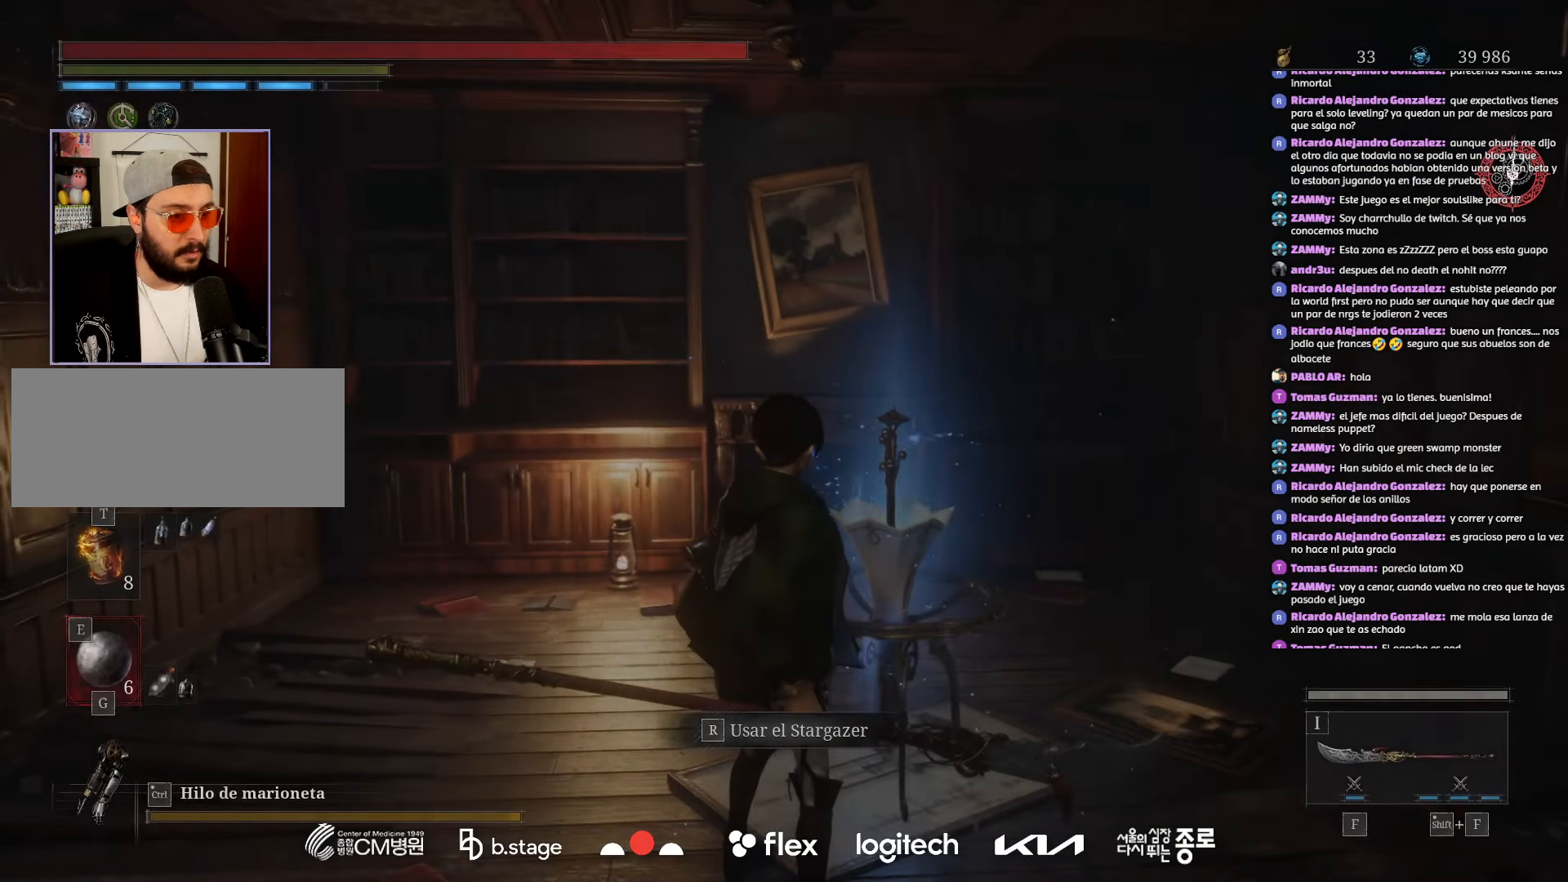
{"keys": ["a"], "mouse": ["left"], "events": [[117, "mouse_left", "down"]]}
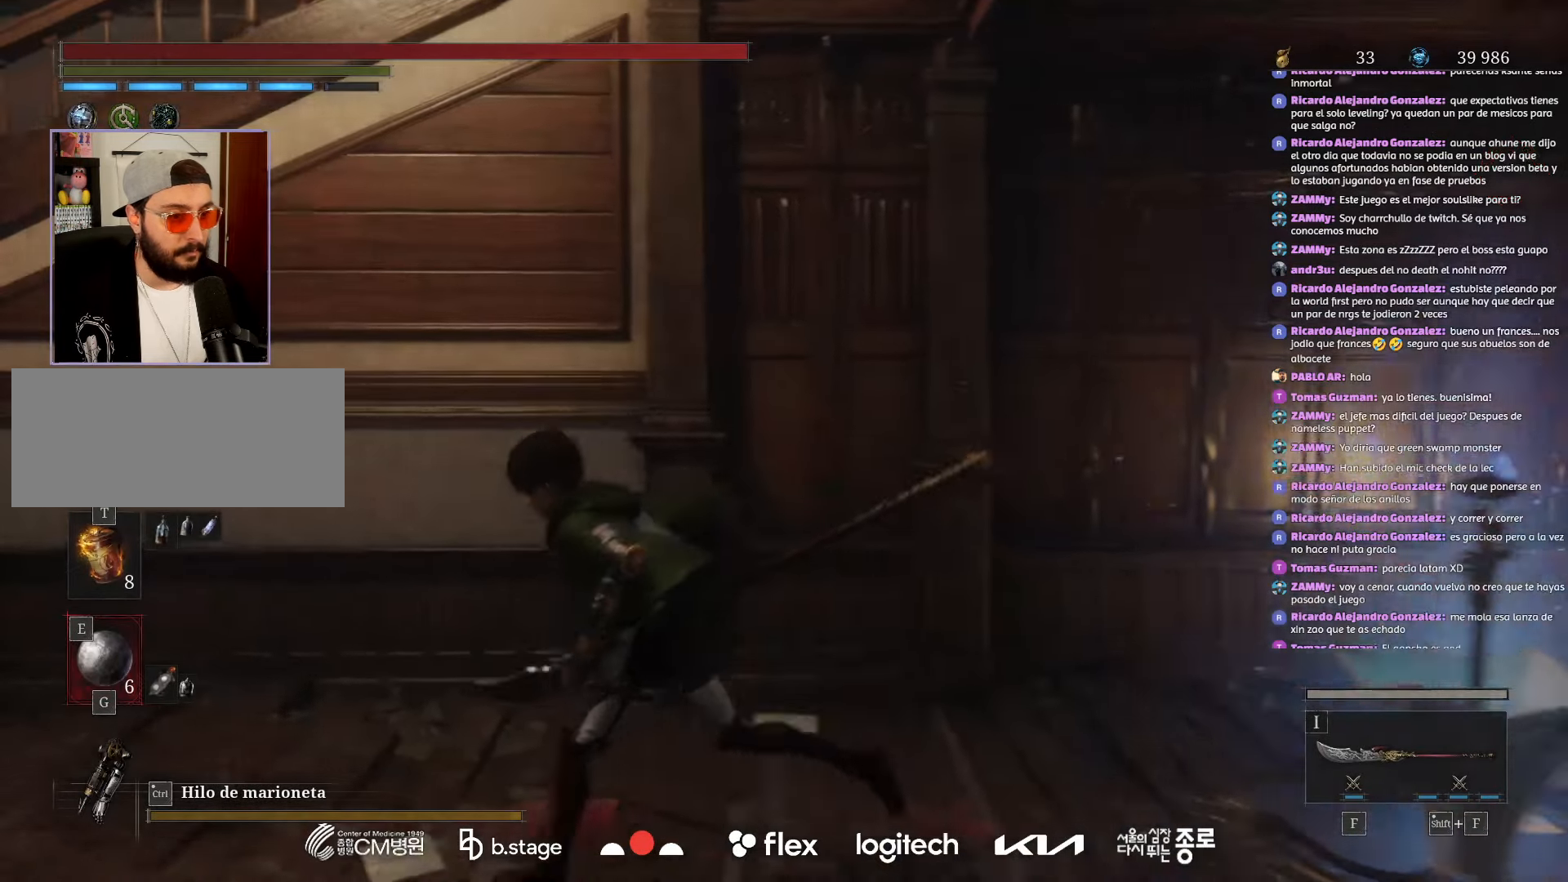
{"keys": ["a", "w"], "mouse": ["left"], "events": [[200, "w", "down"]]}
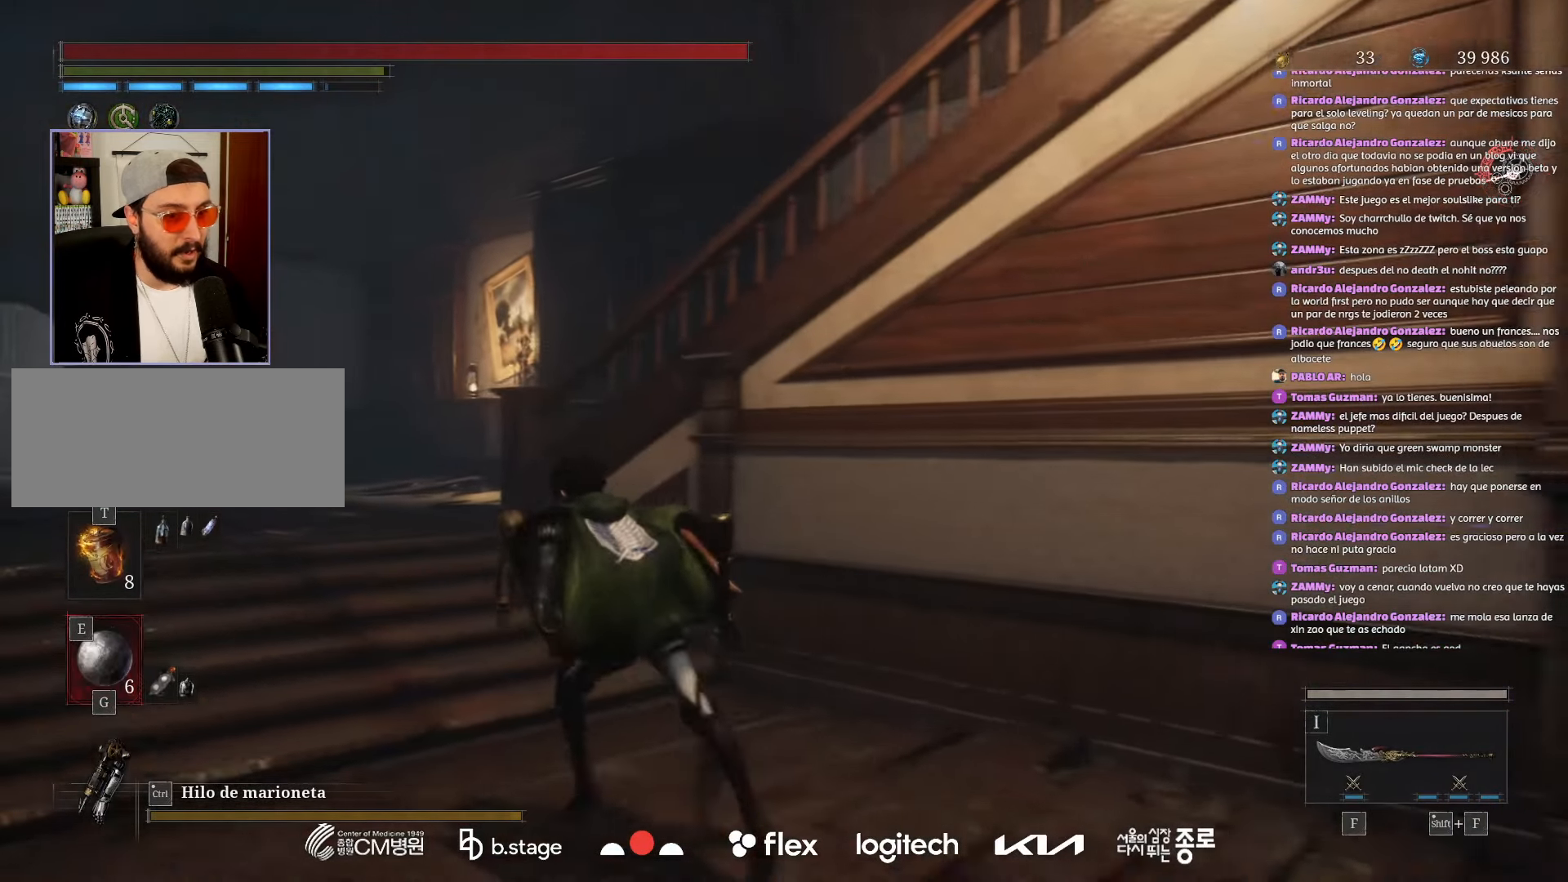
{"keys": ["a", "w"], "mouse": ["left"], "events": []}
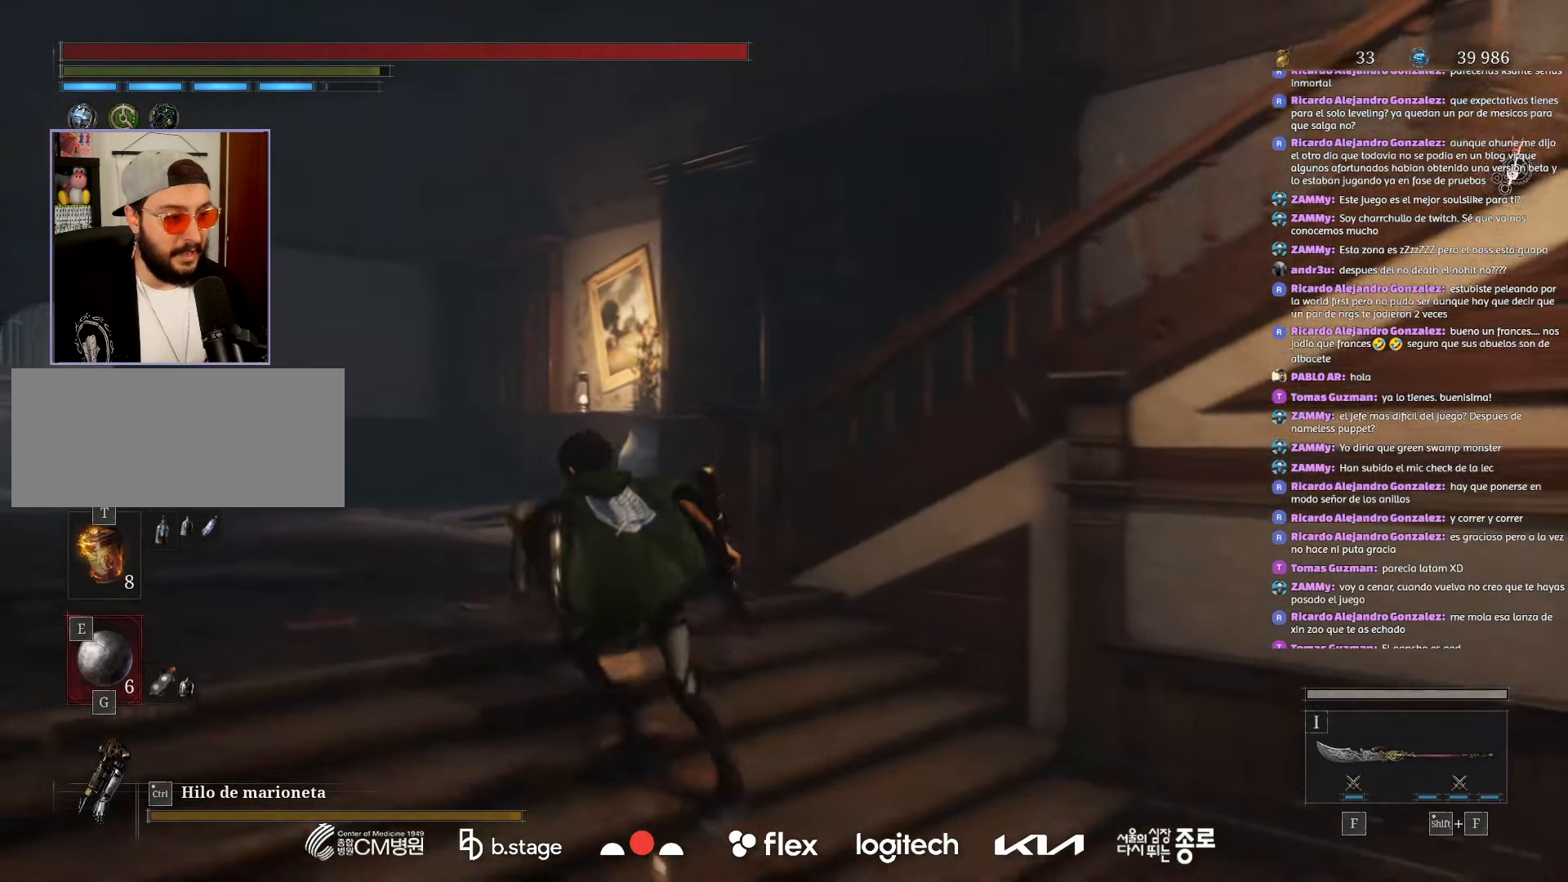
{"keys": ["w"], "mouse": ["left"], "events": [[134, "a", "up"]]}
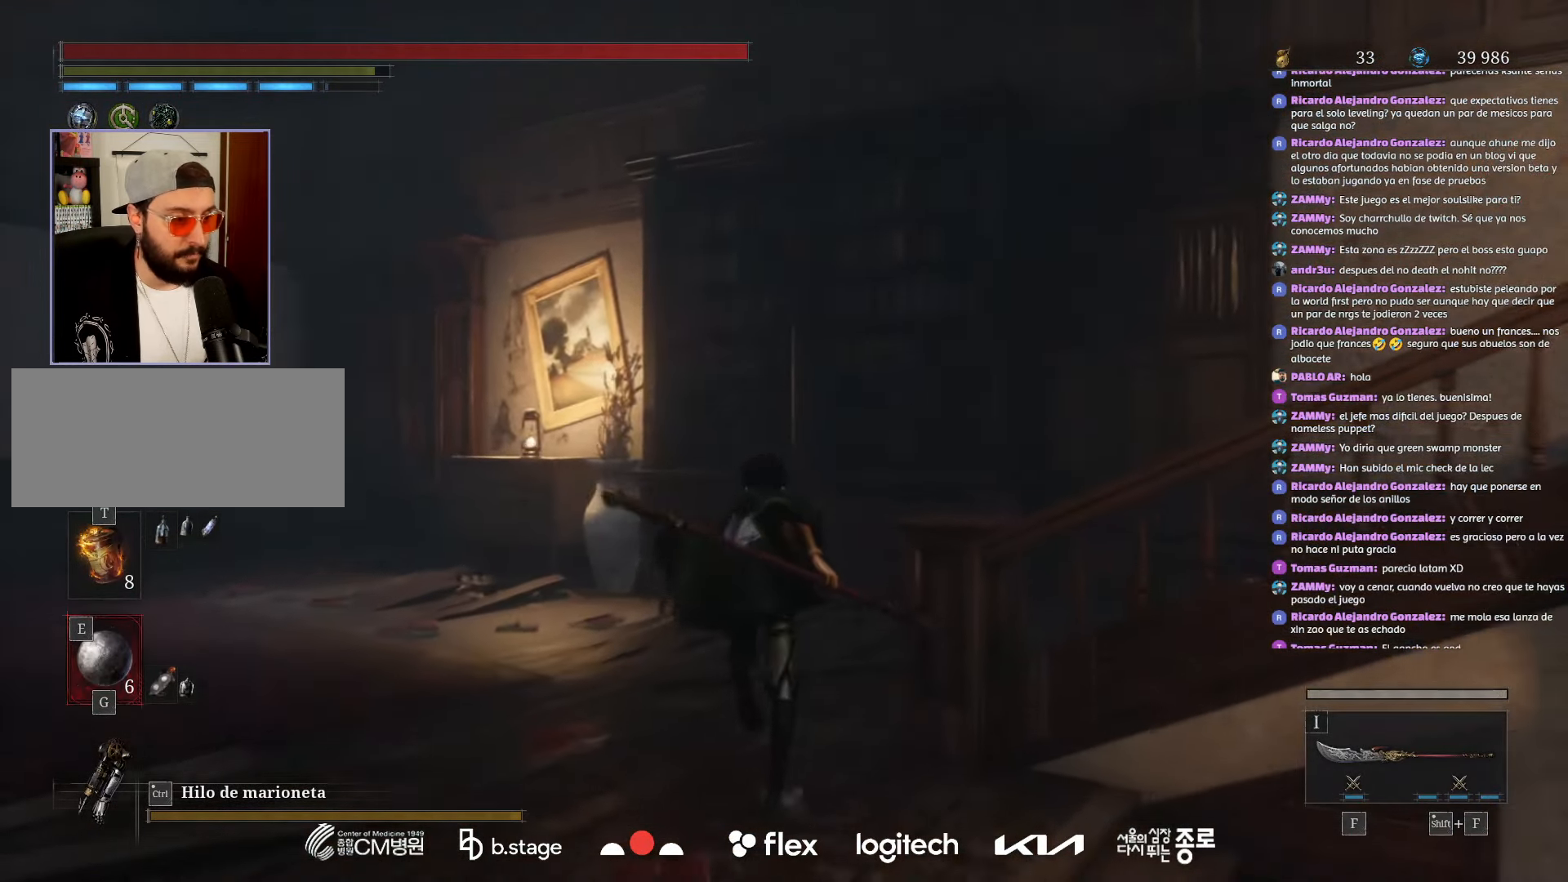
{"keys": ["w"], "mouse": ["left"], "events": []}
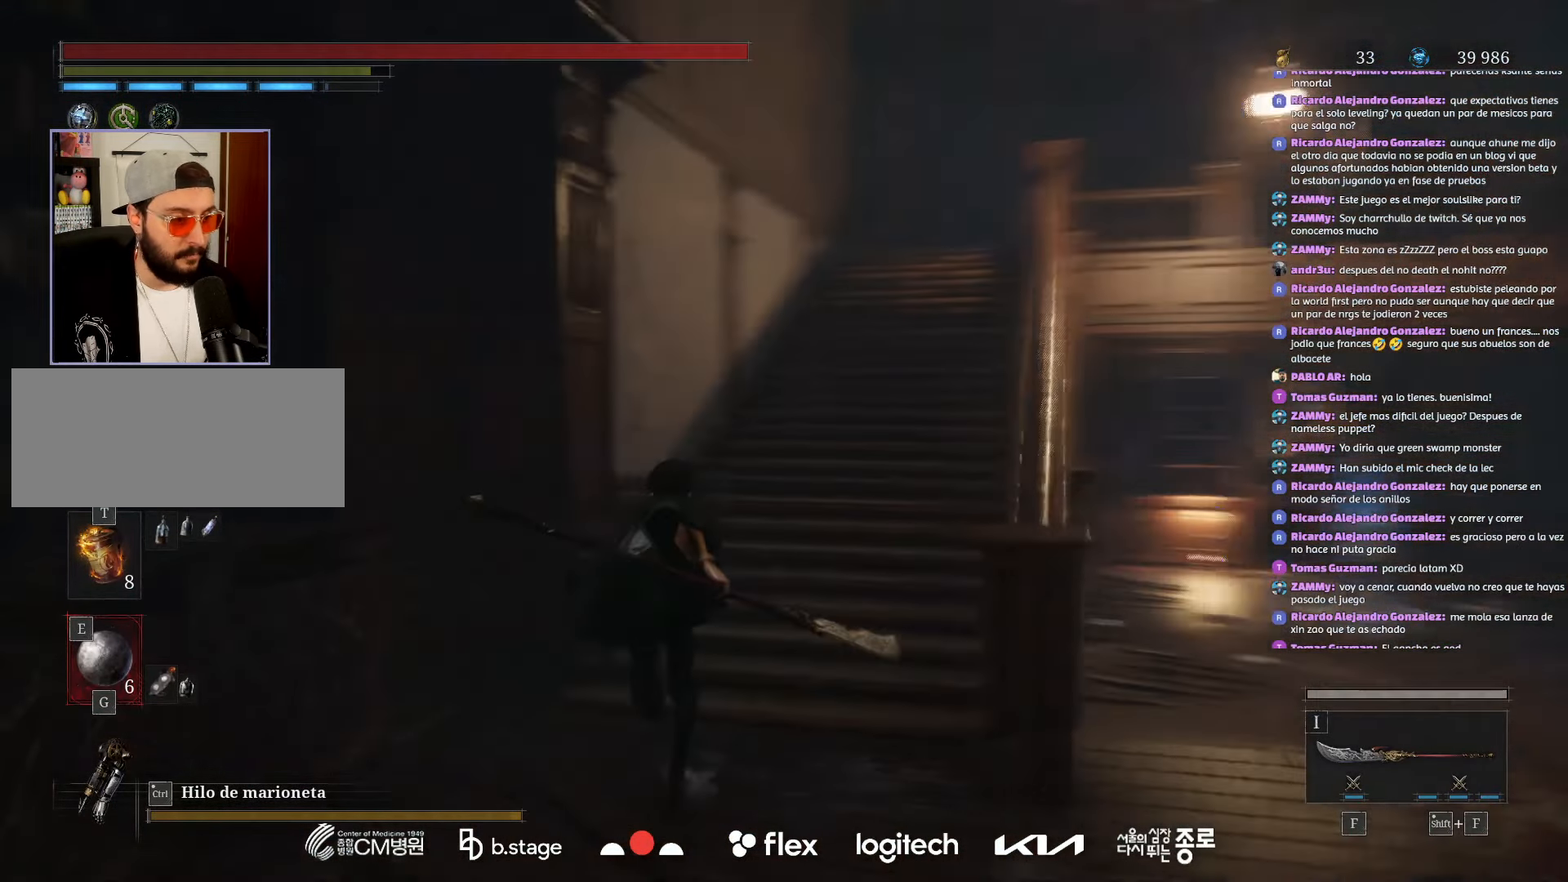
{"keys": ["w"], "mouse": ["left"], "events": []}
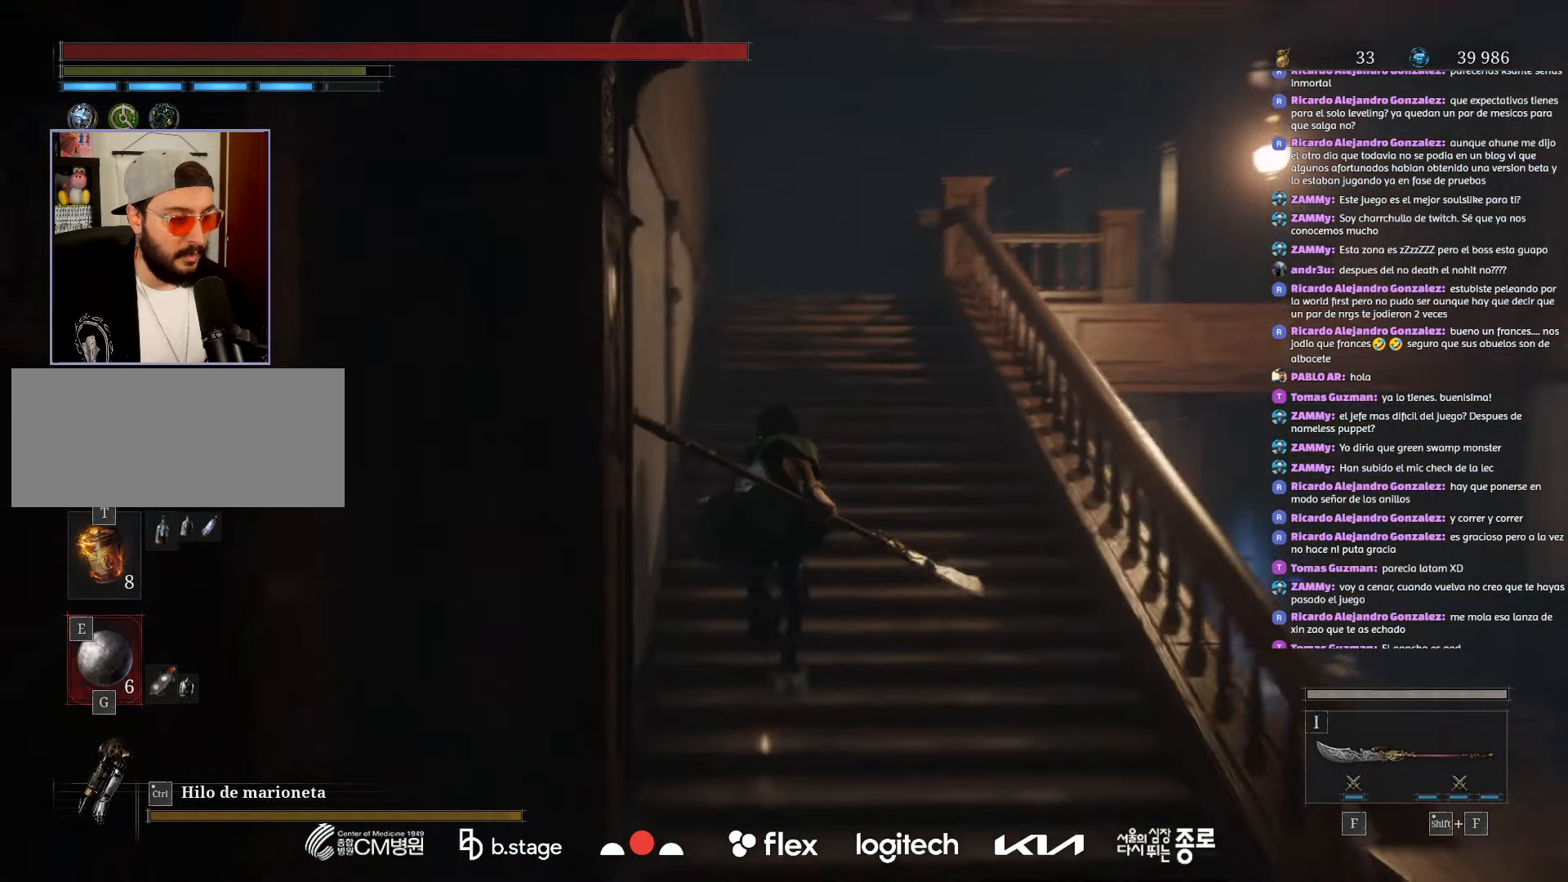
{"keys": ["w"], "mouse": ["left"], "events": []}
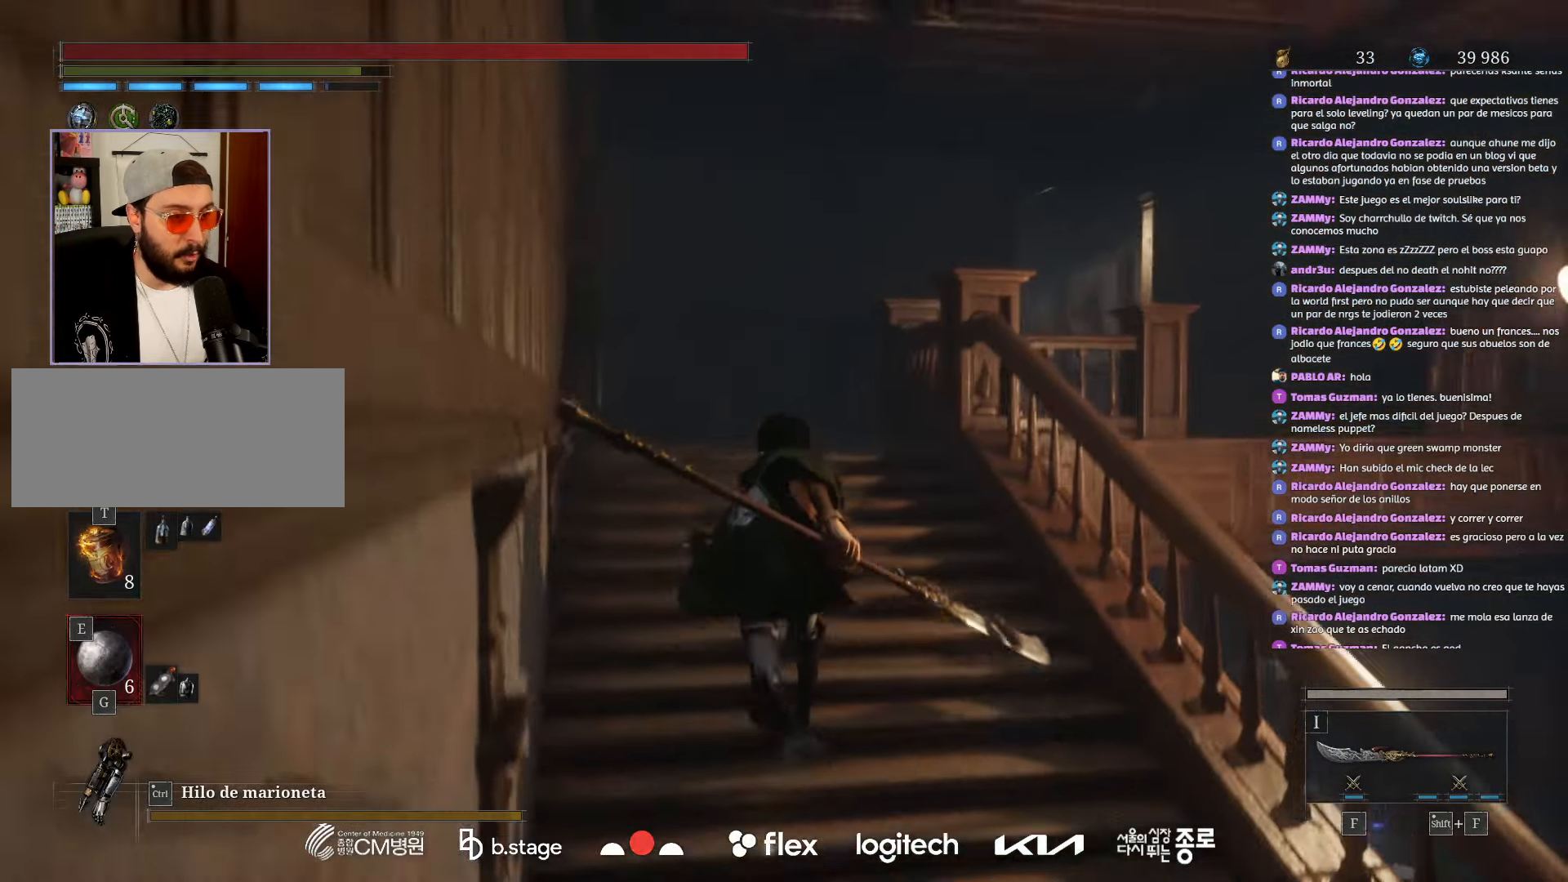
{"keys": ["w"], "mouse": ["left"], "events": []}
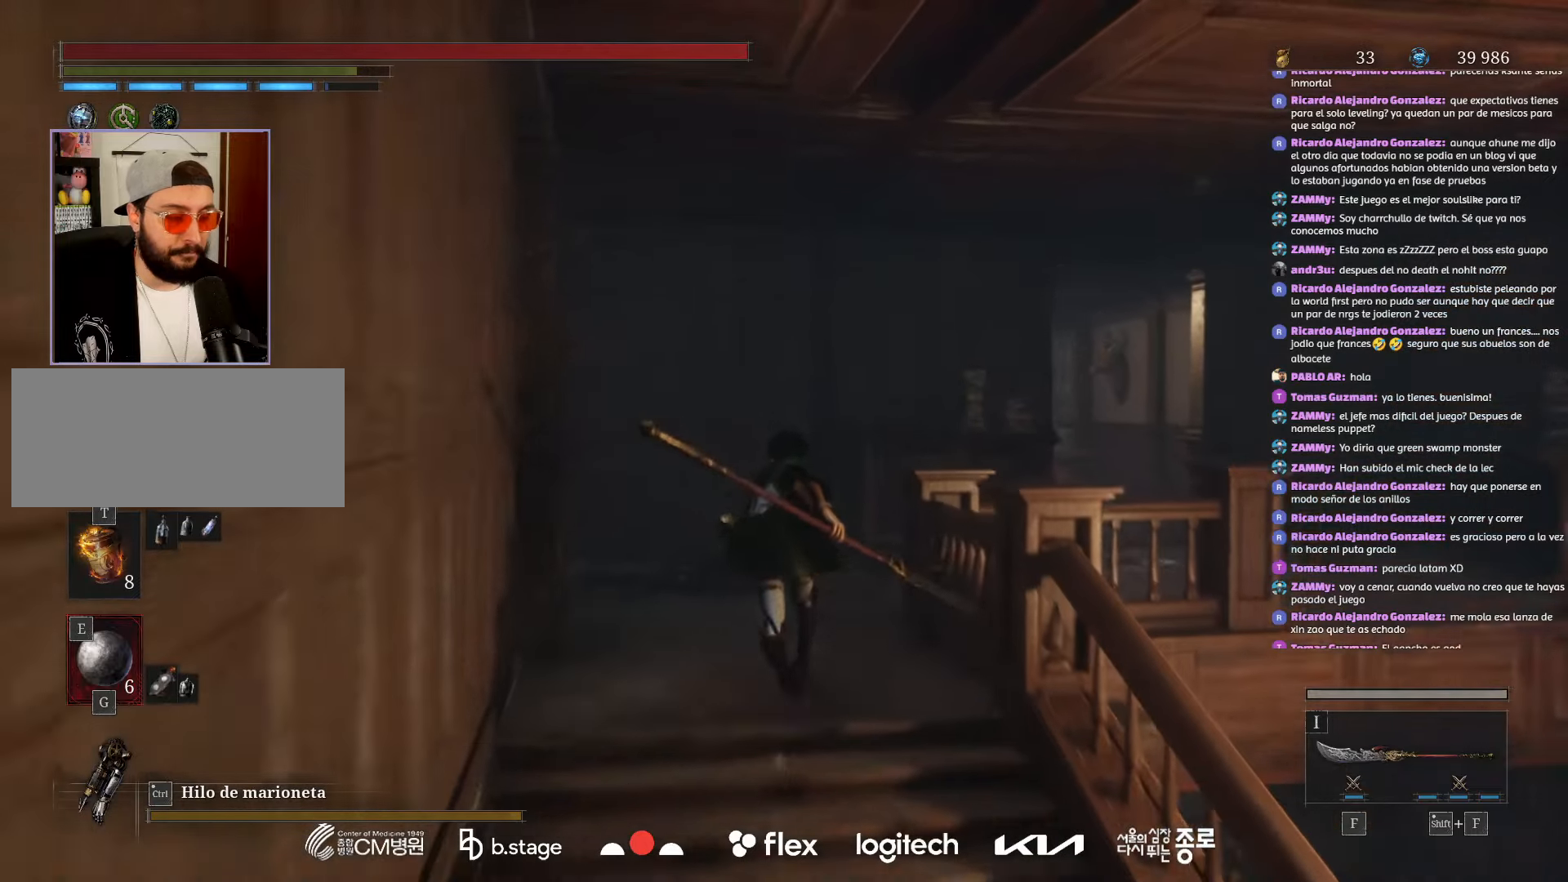
{"keys": ["d", "w"], "mouse": ["left"], "events": [[250, "d", "down"]]}
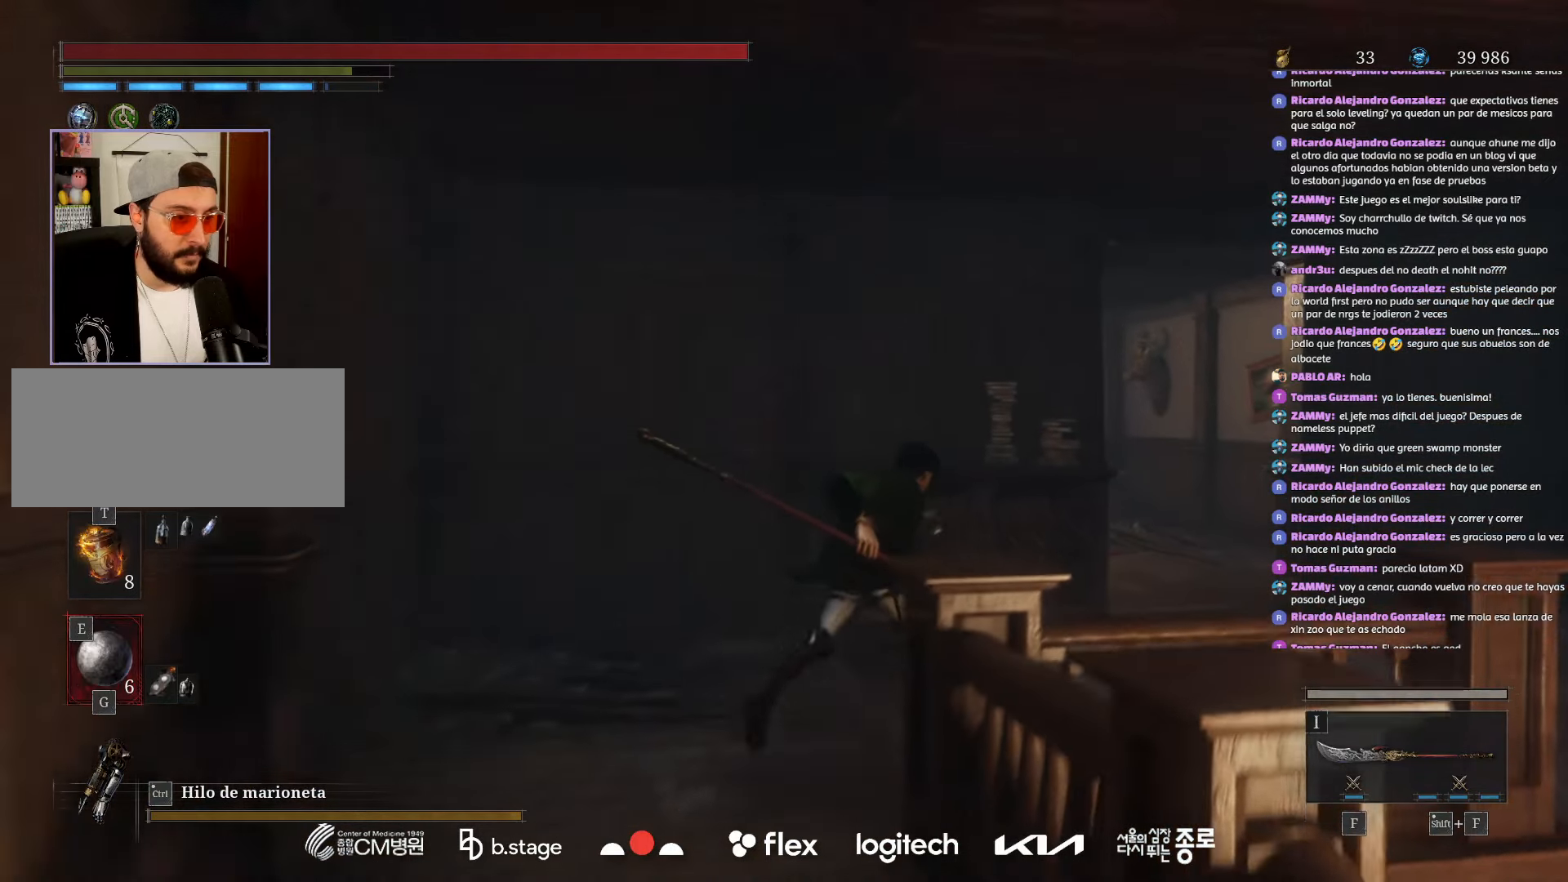
{"keys": ["d", "w"], "mouse": ["left"], "events": []}
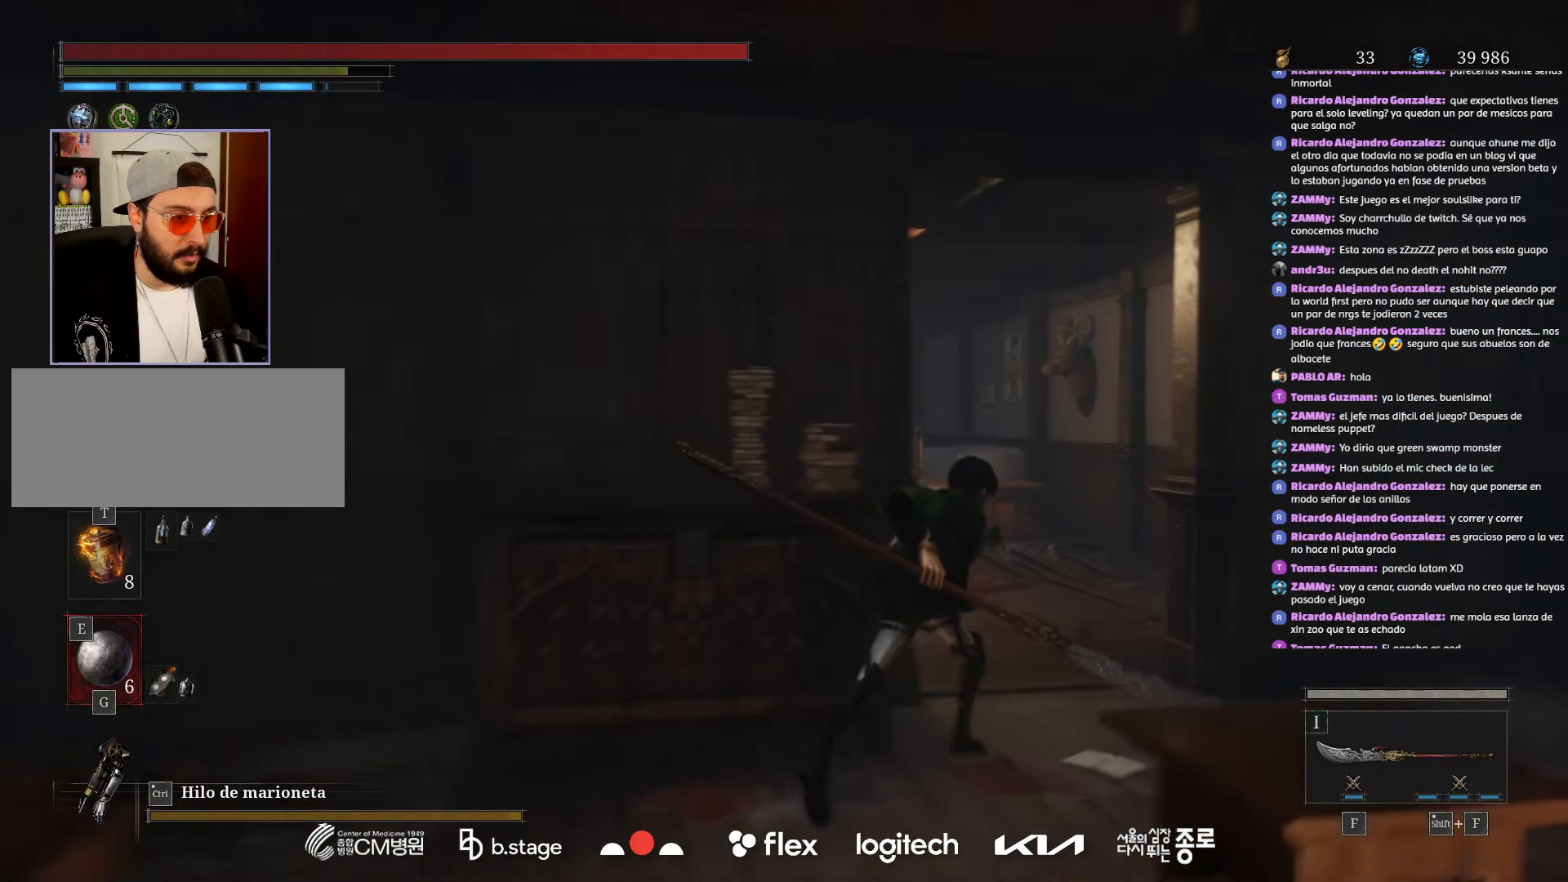
{"keys": ["w"], "mouse": ["left"], "events": [[184, "d", "up"]]}
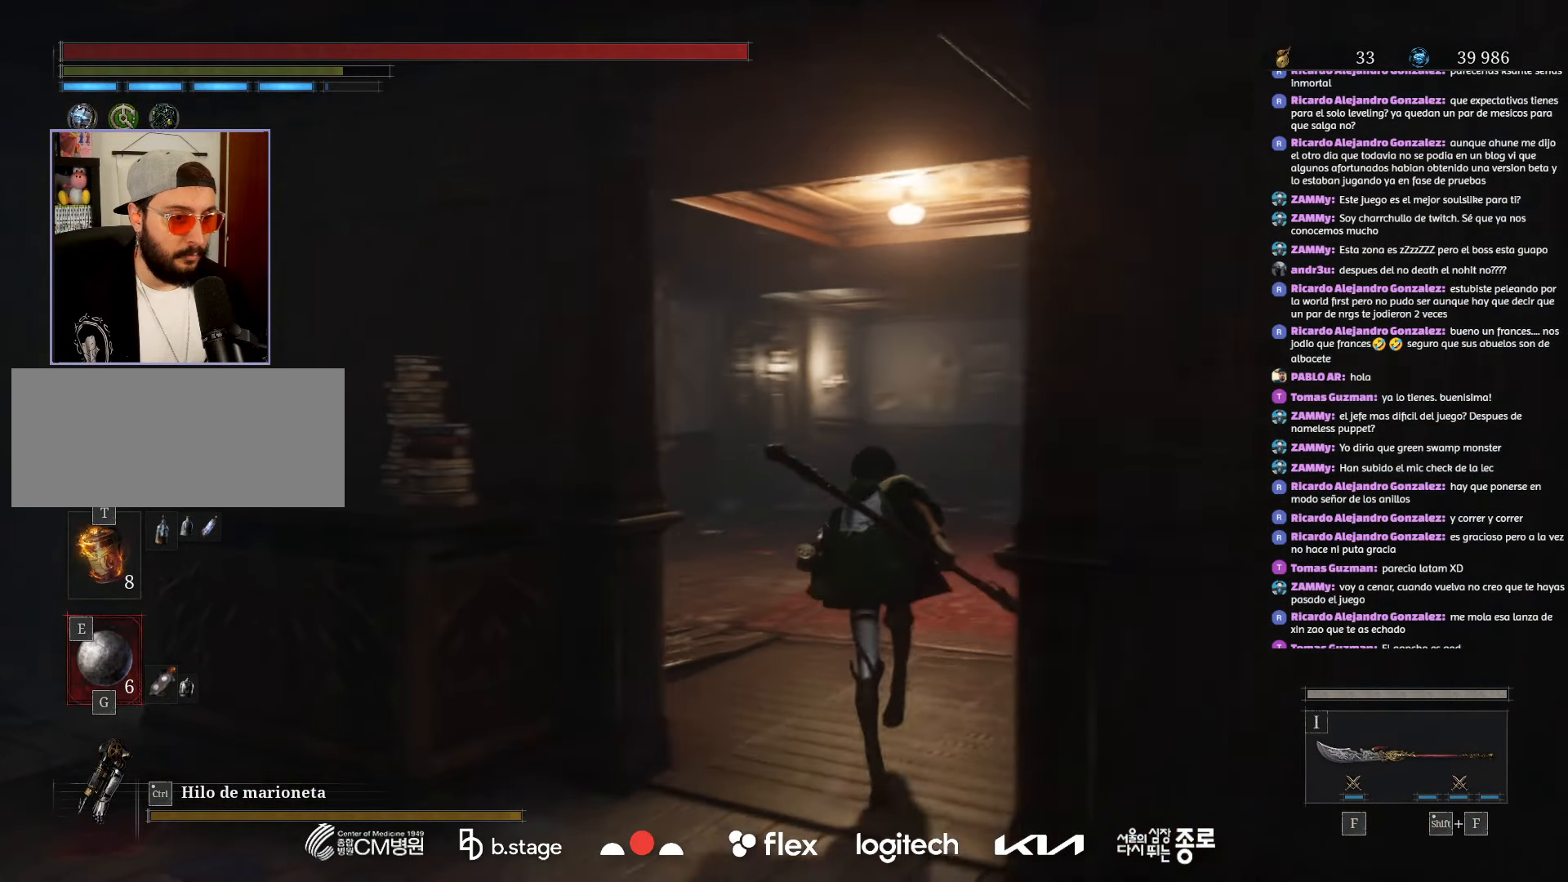
{"keys": ["w"], "mouse": ["left"], "events": []}
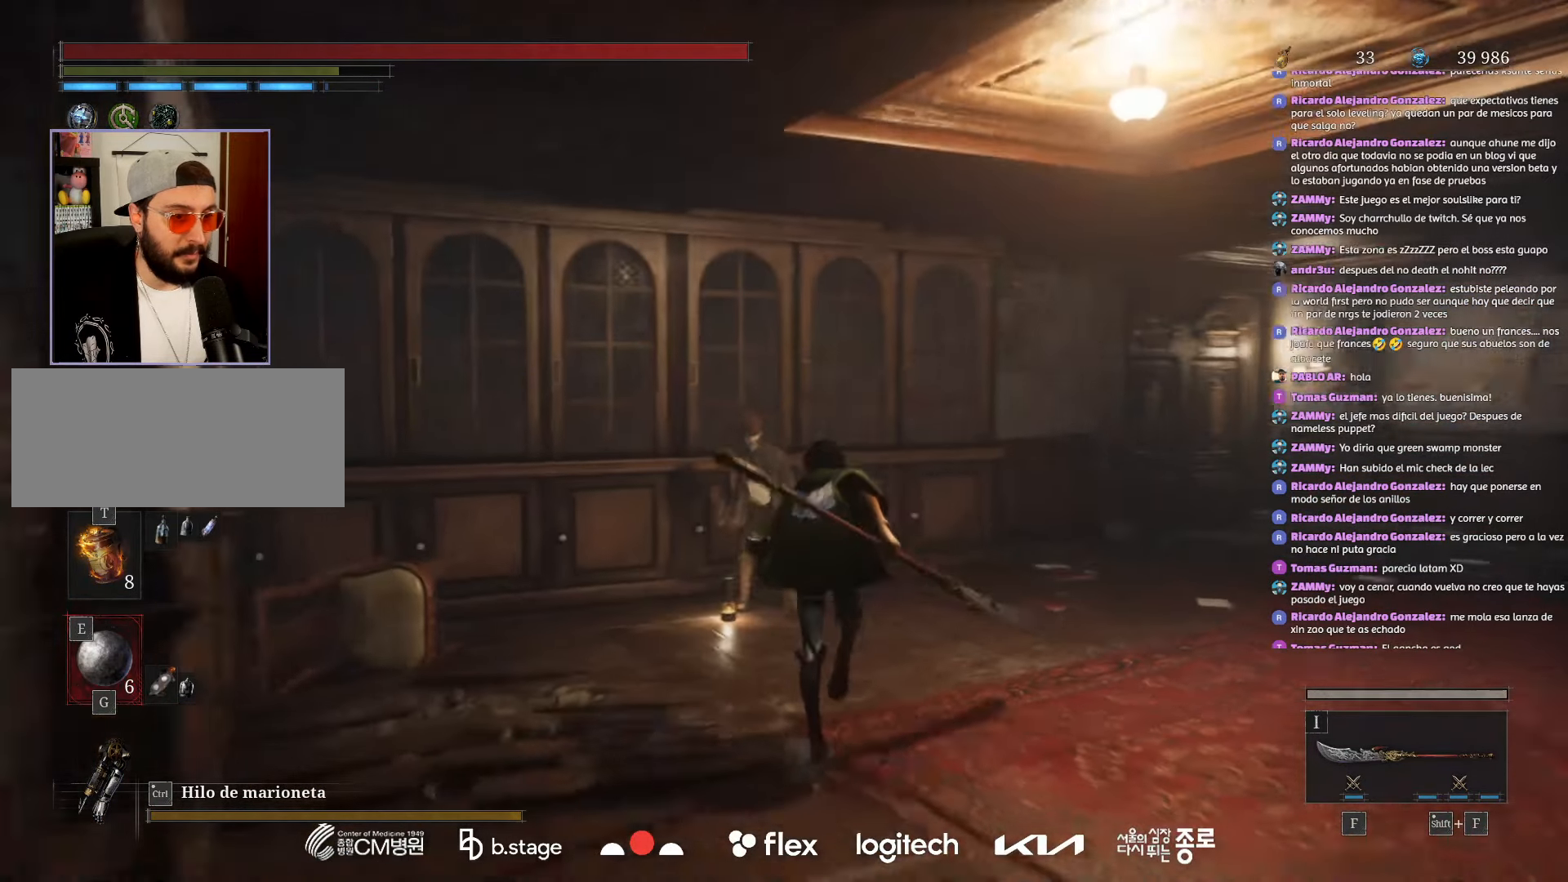
{"keys": ["r"], "mouse": [], "events": [[234, "mouse_left", "up"], [334, "r", "down"], [484, "w", "up"]]}
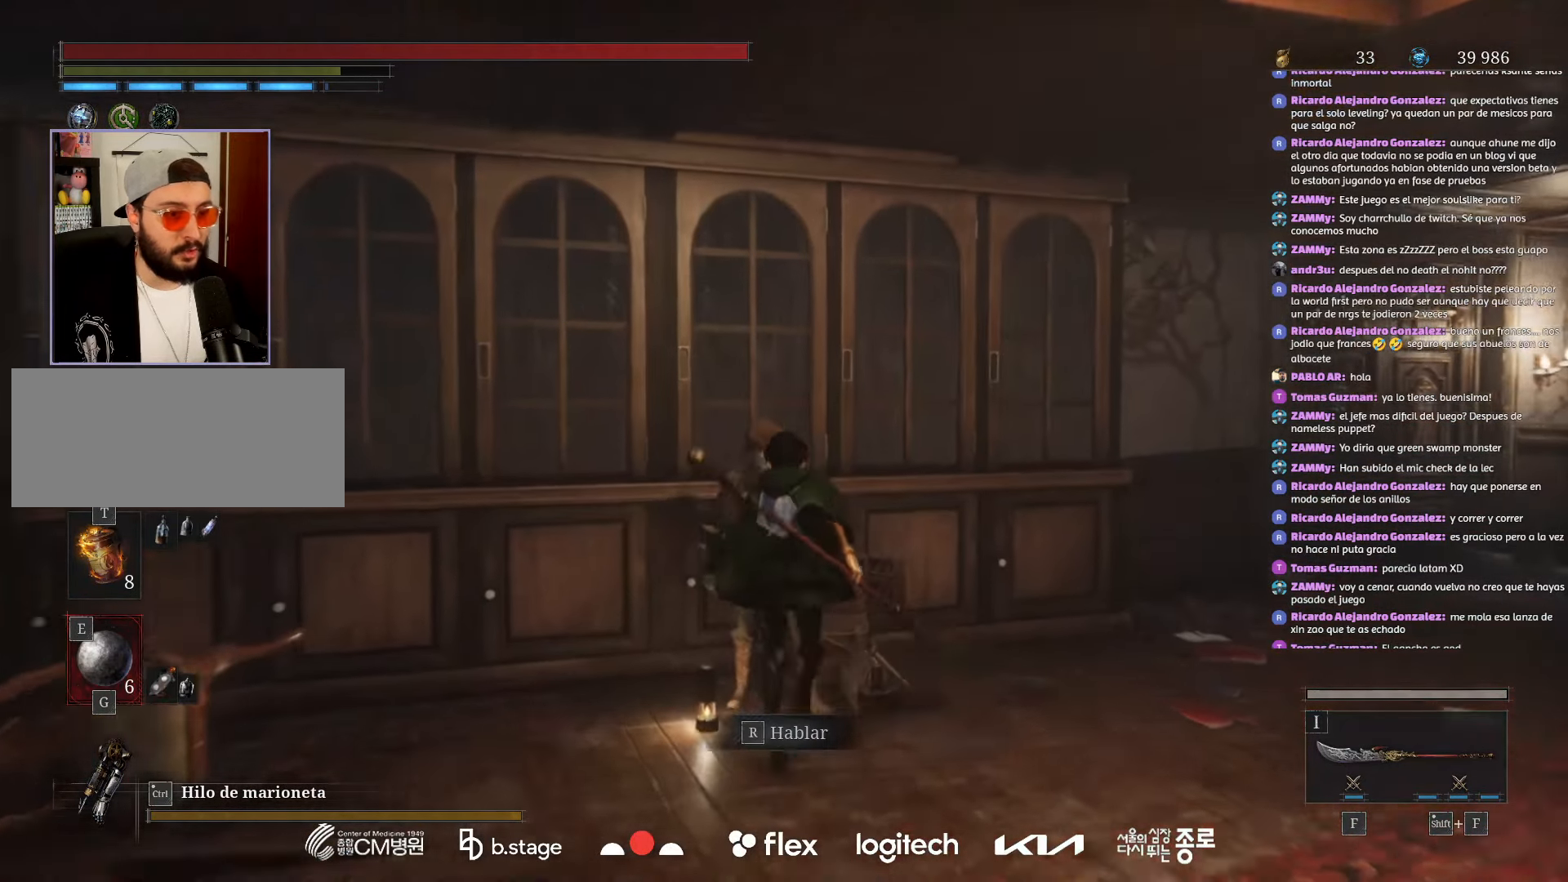
{"keys": [], "mouse": [], "events": [[17, "r", "up"], [267, "r", "down"], [417, "r", "up"]]}
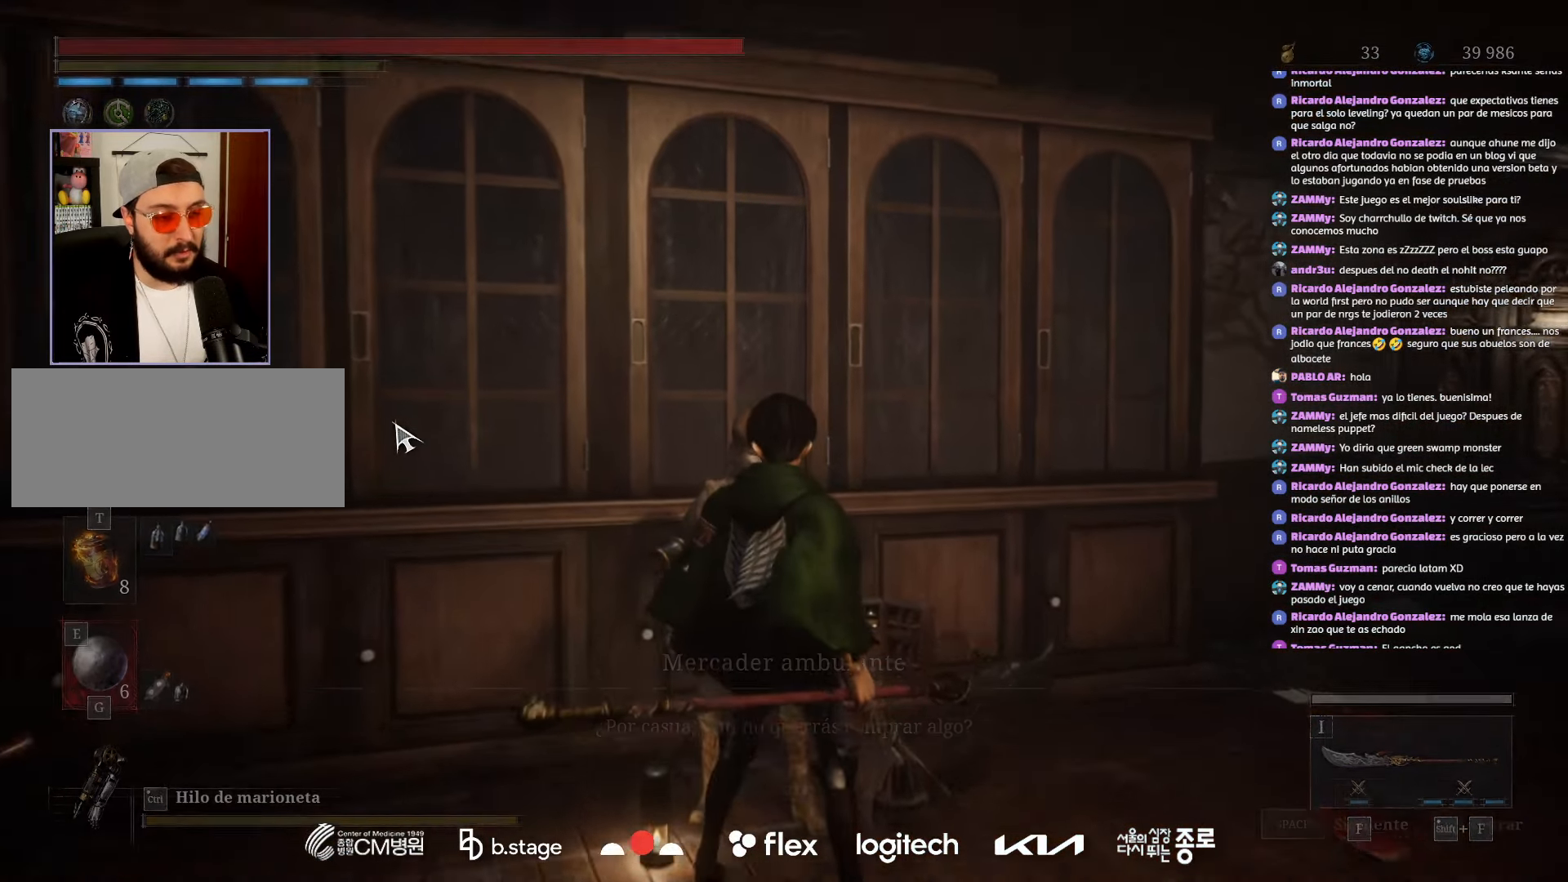
{"keys": ["space"], "mouse": [], "events": [[467, "space", "down"]]}
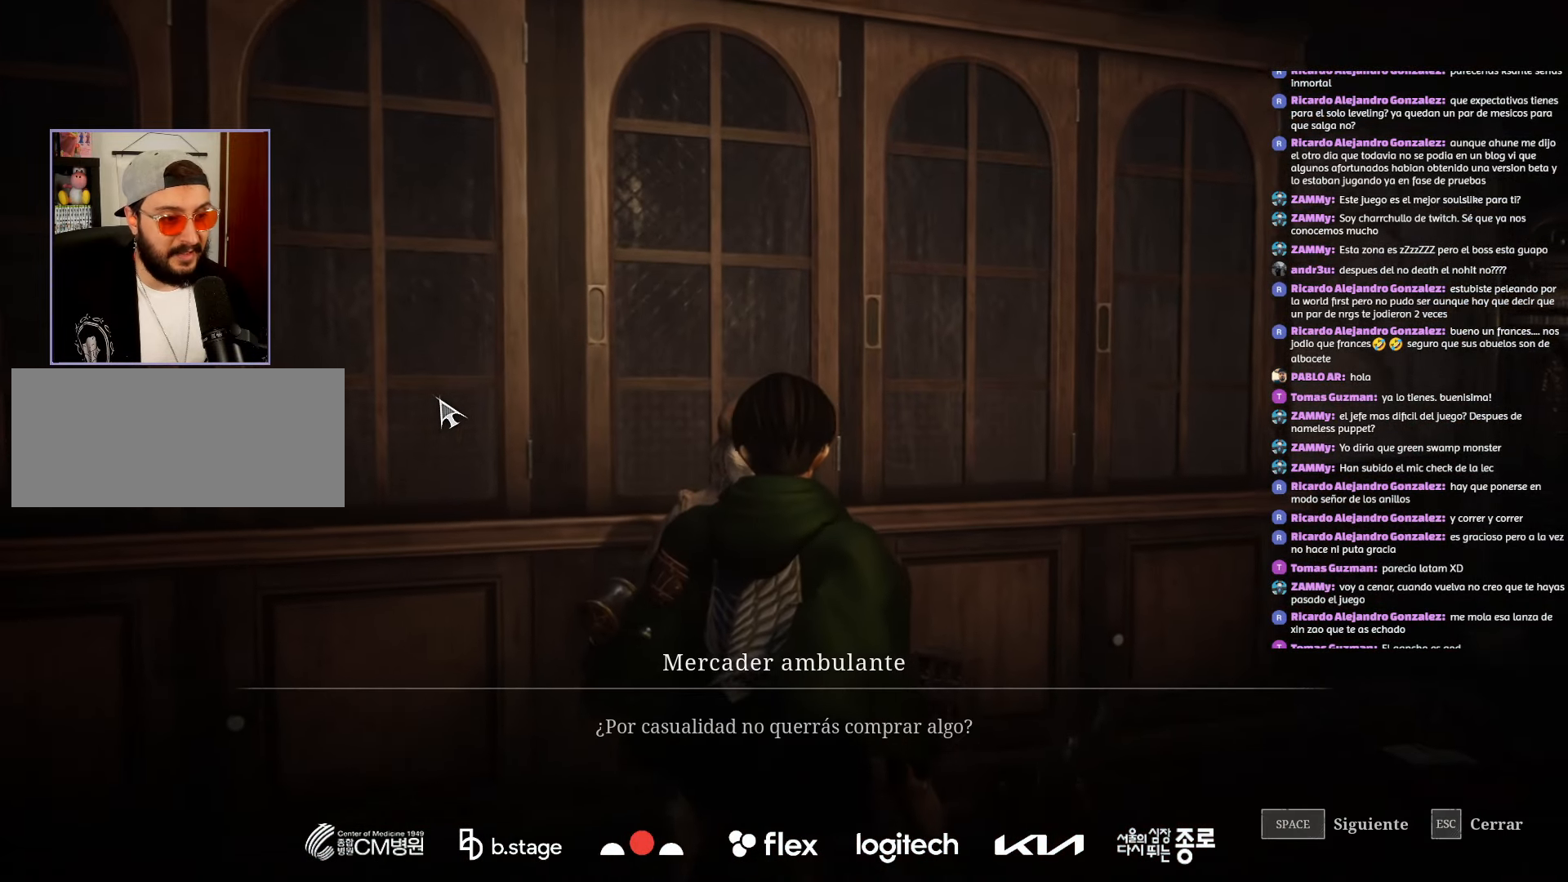
{"keys": [], "mouse": [], "events": [[67, "space", "up"], [367, "space", "down"], [450, "space", "up"]]}
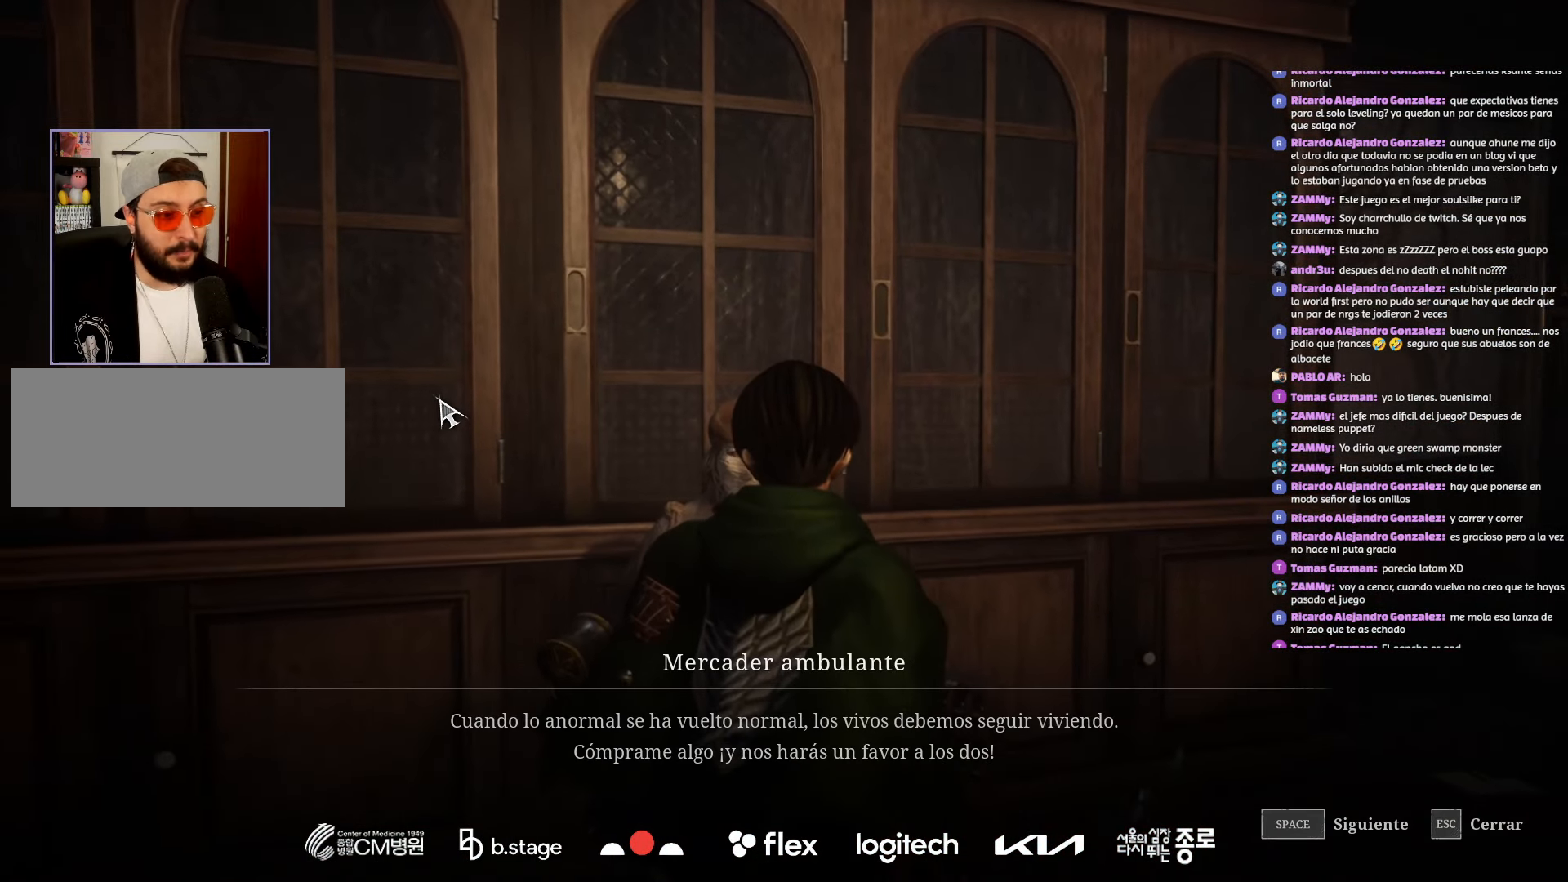
{"keys": [], "mouse": [], "events": [[300, "space", "down"], [400, "space", "up"]]}